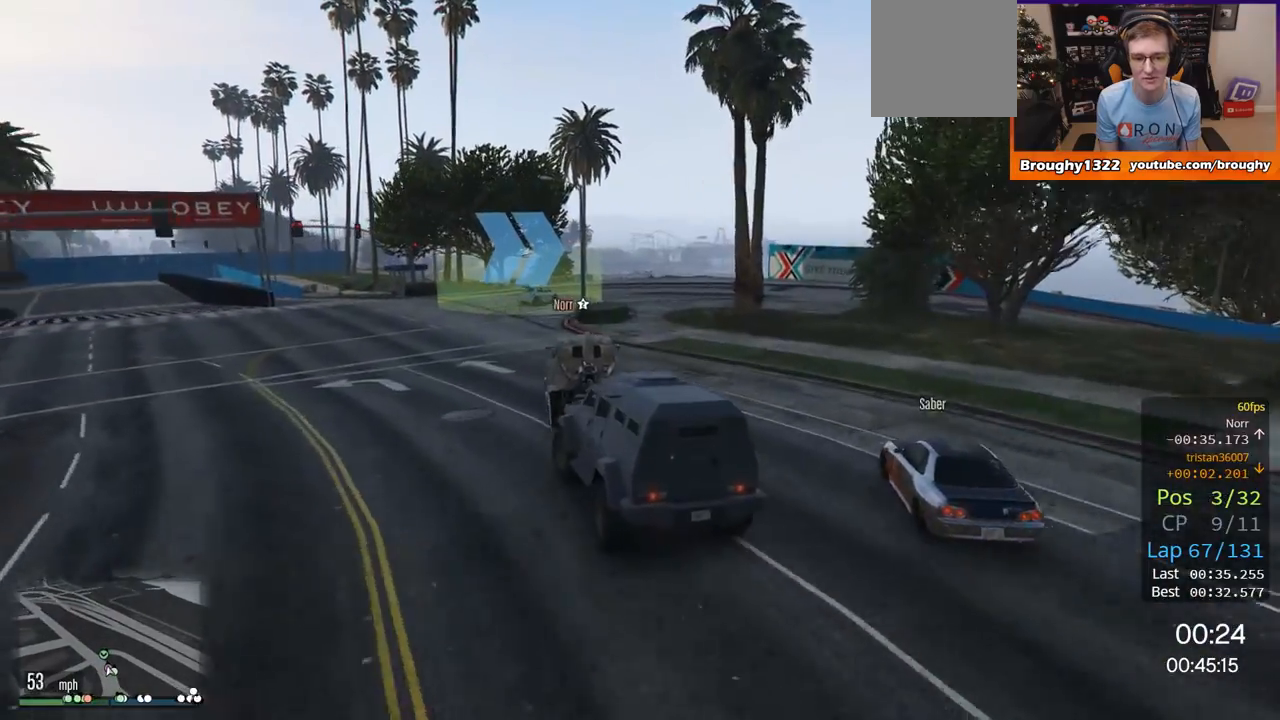
Gameplay with a controller (Xbox layout); each line is a JSON object with the inputs held at the frame after it. "events" lists button and stick changes between this image and that frame as [ms after this image, input, new state], when the widget could be followed in between.
{"buttons": [], "left_stick": "right", "right_stick": "center", "events": [[33, "L2", "up"], [33, "left_stick", "center"], [367, "left_stick", "right"]]}
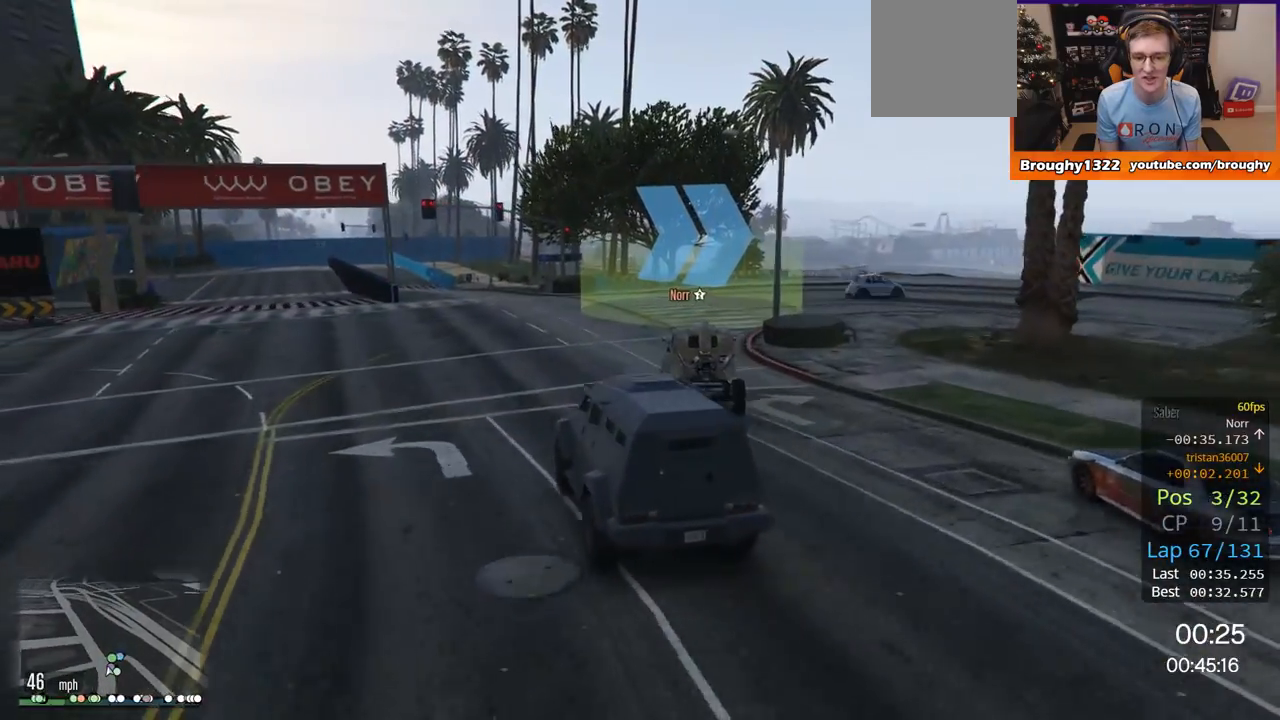
{"buttons": ["R2"], "left_stick": "right", "right_stick": "center", "events": [[16, "left_stick", "center"], [133, "left_stick", "right"], [166, "R2", "down"]]}
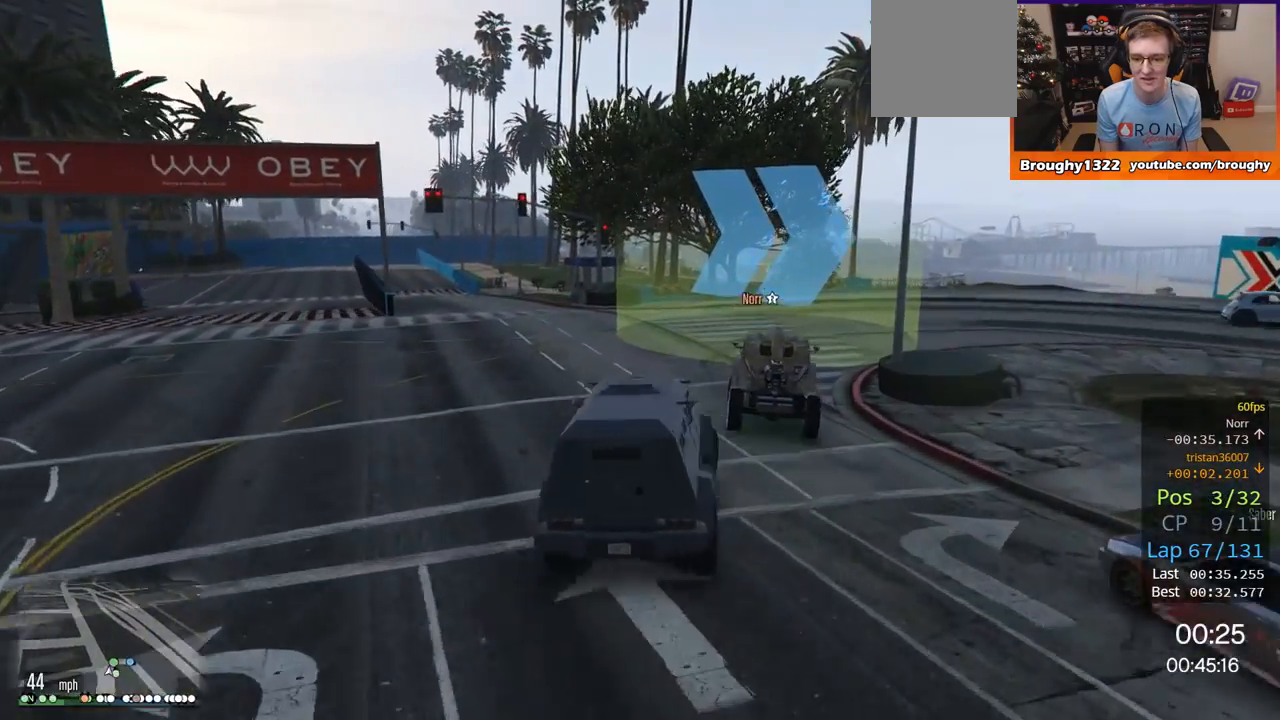
{"buttons": [], "left_stick": "center", "right_stick": "center", "events": [[33, "R2", "up"], [84, "left_stick", "center"], [184, "R2", "down"], [234, "left_stick", "right"], [317, "L2", "down"], [317, "R2", "up"], [317, "left_stick", "center"], [501, "L2", "up"]]}
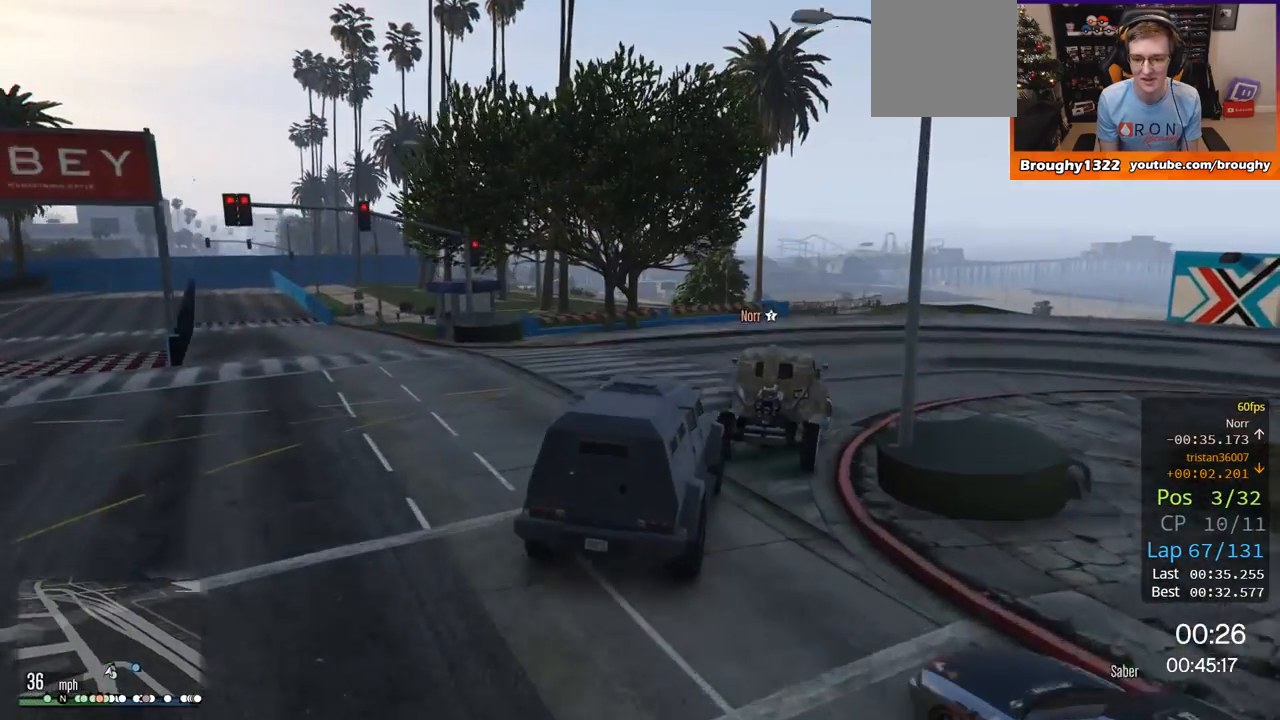
{"buttons": ["R2"], "left_stick": "right", "right_stick": "center", "events": [[50, "left_stick", "right"], [283, "R2", "down"]]}
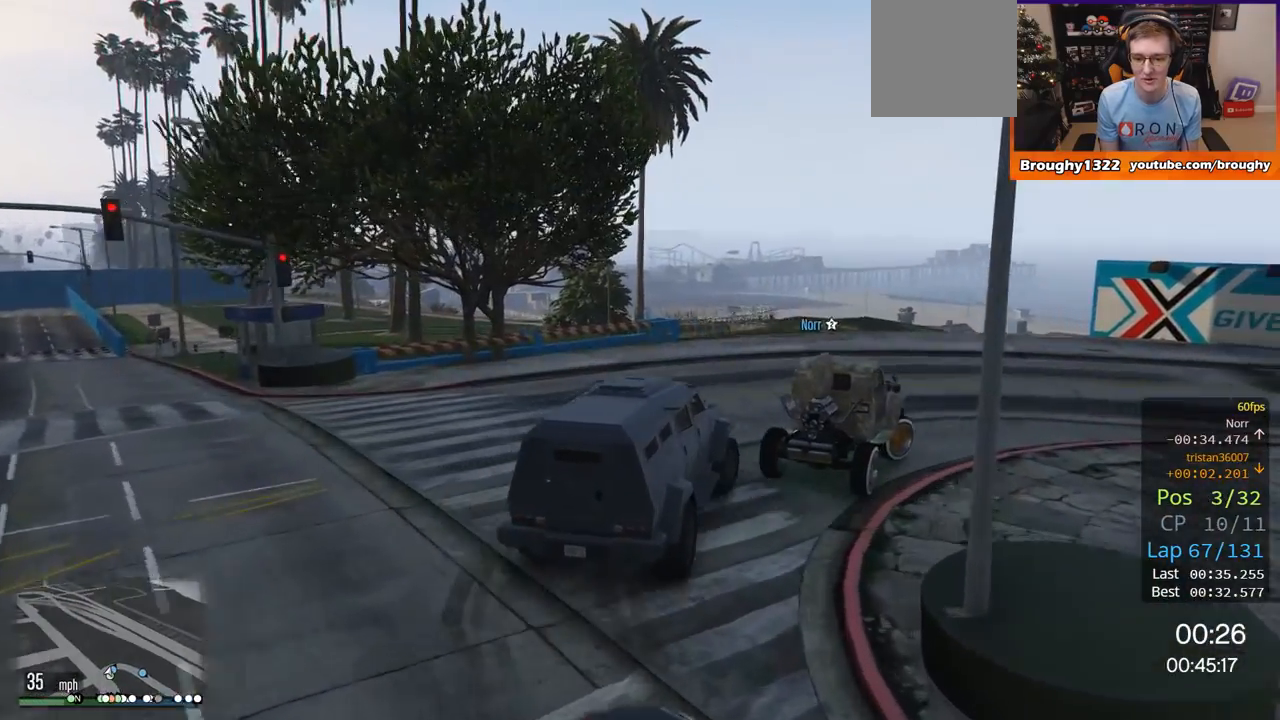
{"buttons": ["R2"], "left_stick": "right", "right_stick": "center", "events": [[50, "R2", "up"], [317, "R2", "down"]]}
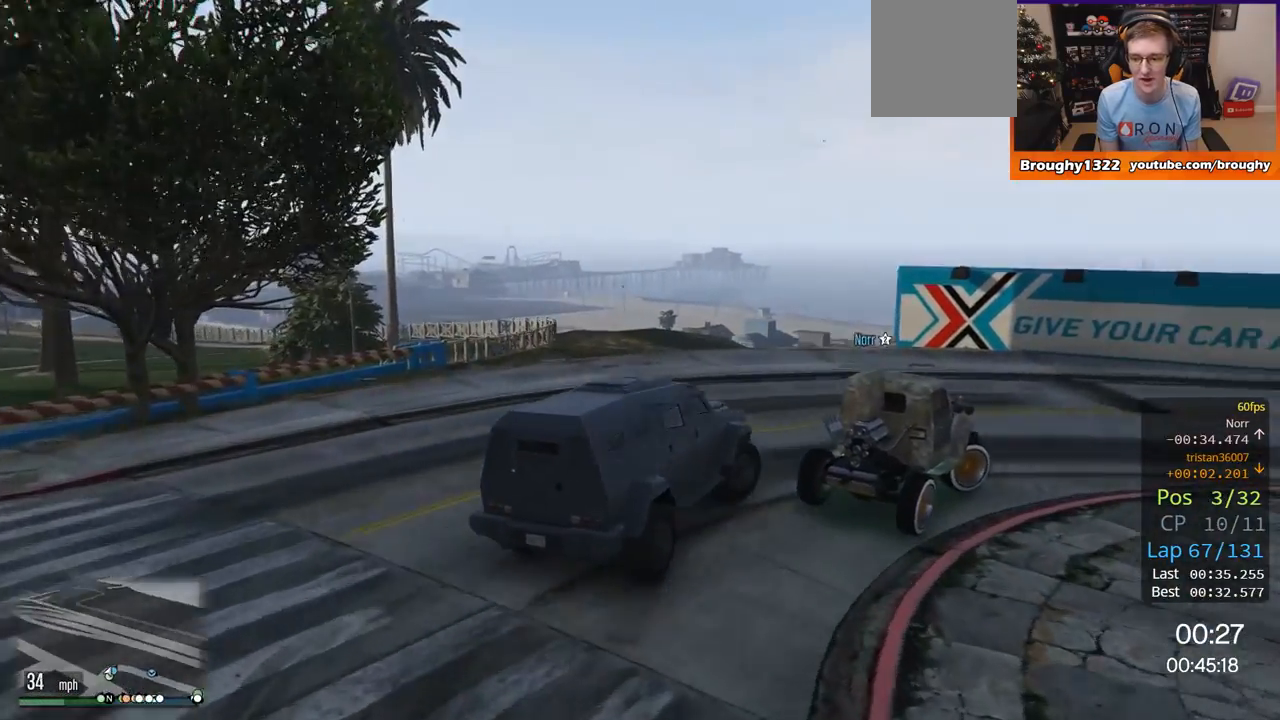
{"buttons": ["R2"], "left_stick": "right", "right_stick": "center", "events": []}
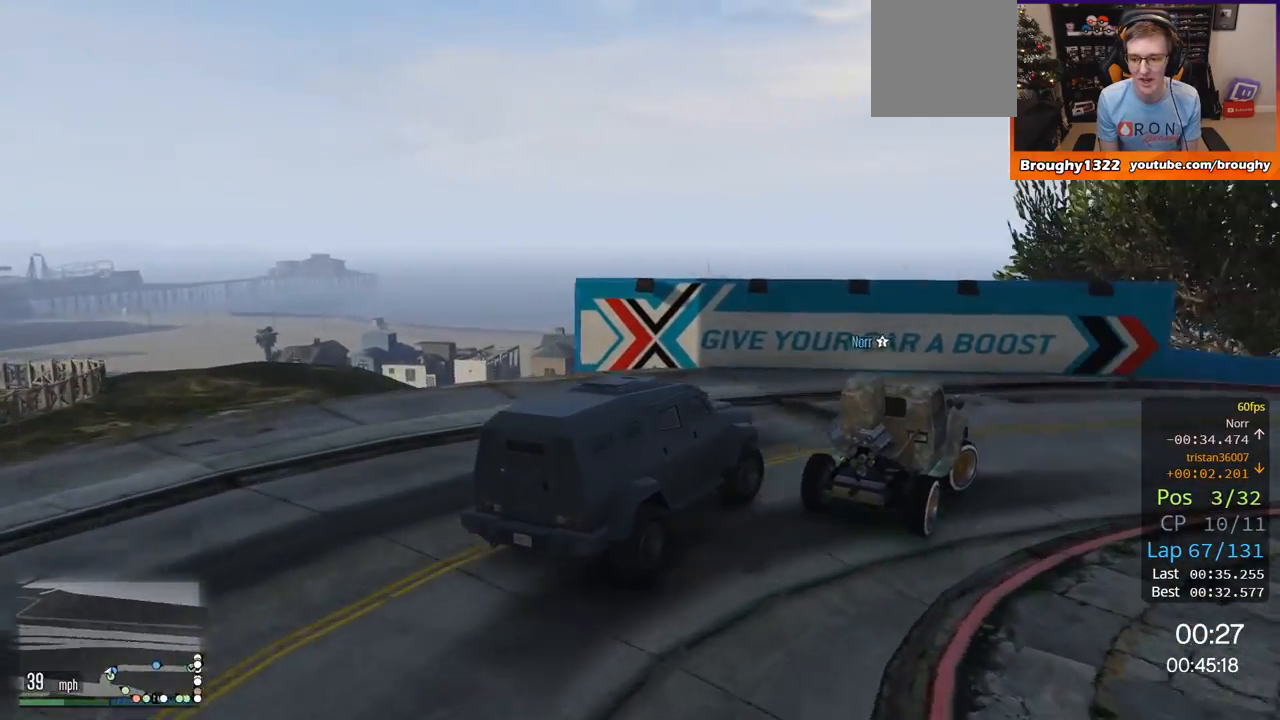
{"buttons": [], "left_stick": "right", "right_stick": "center", "events": [[84, "R2", "up"], [234, "left_stick", "center"], [317, "left_stick", "right"]]}
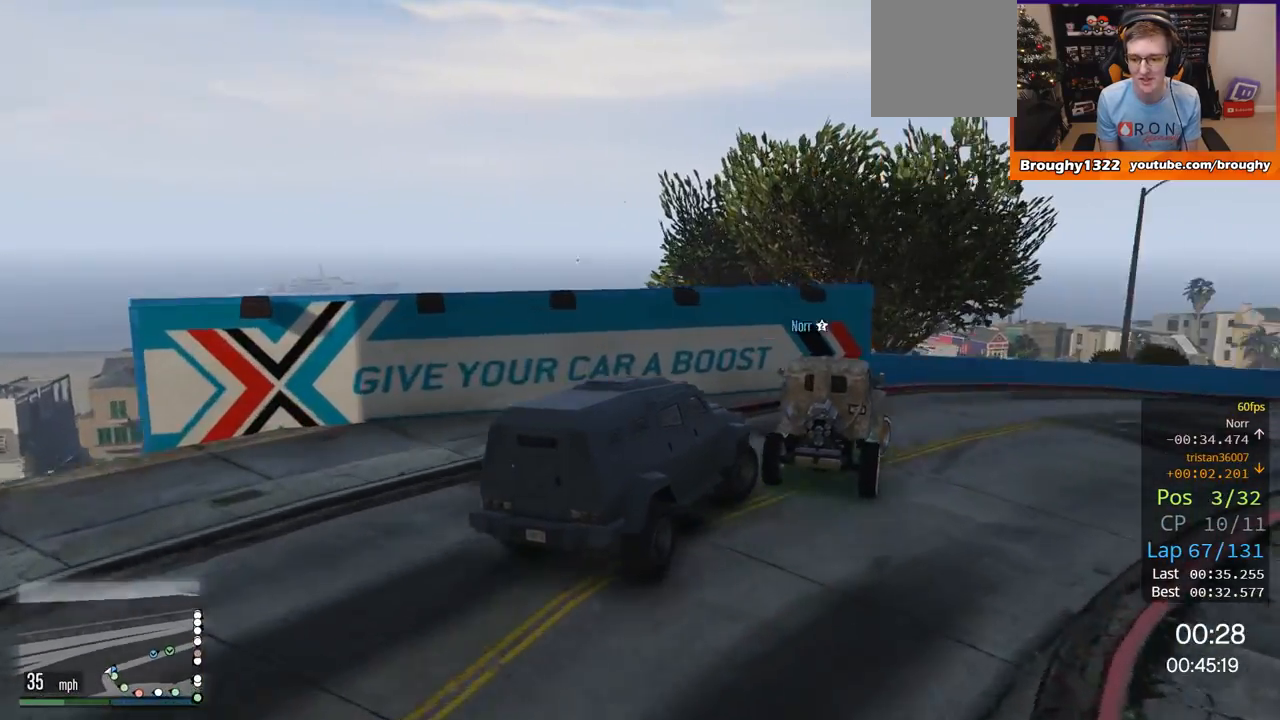
{"buttons": [], "left_stick": "left", "right_stick": "center", "events": [[116, "left_stick", "center"], [150, "L2", "down"], [283, "left_stick", "right"], [350, "L2", "up"], [450, "left_stick", "left"]]}
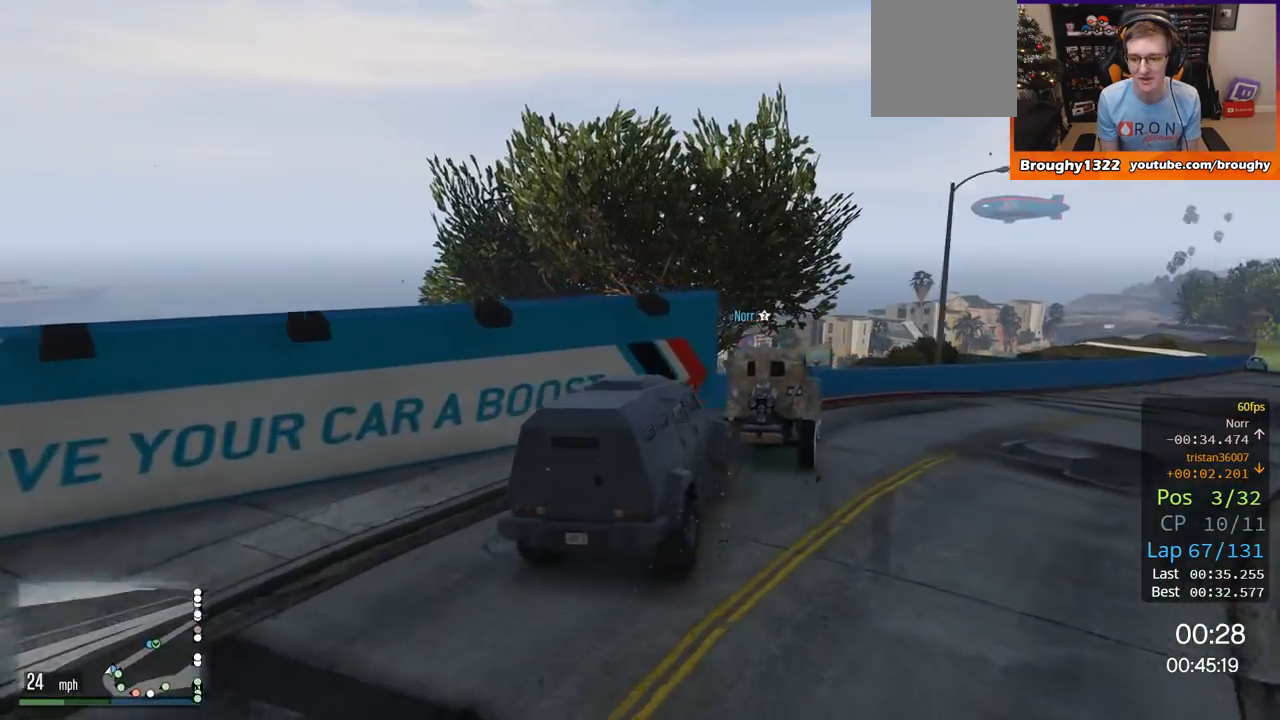
{"buttons": ["R2"], "left_stick": "right", "right_stick": "center", "events": [[84, "left_stick", "right"], [350, "R2", "down"]]}
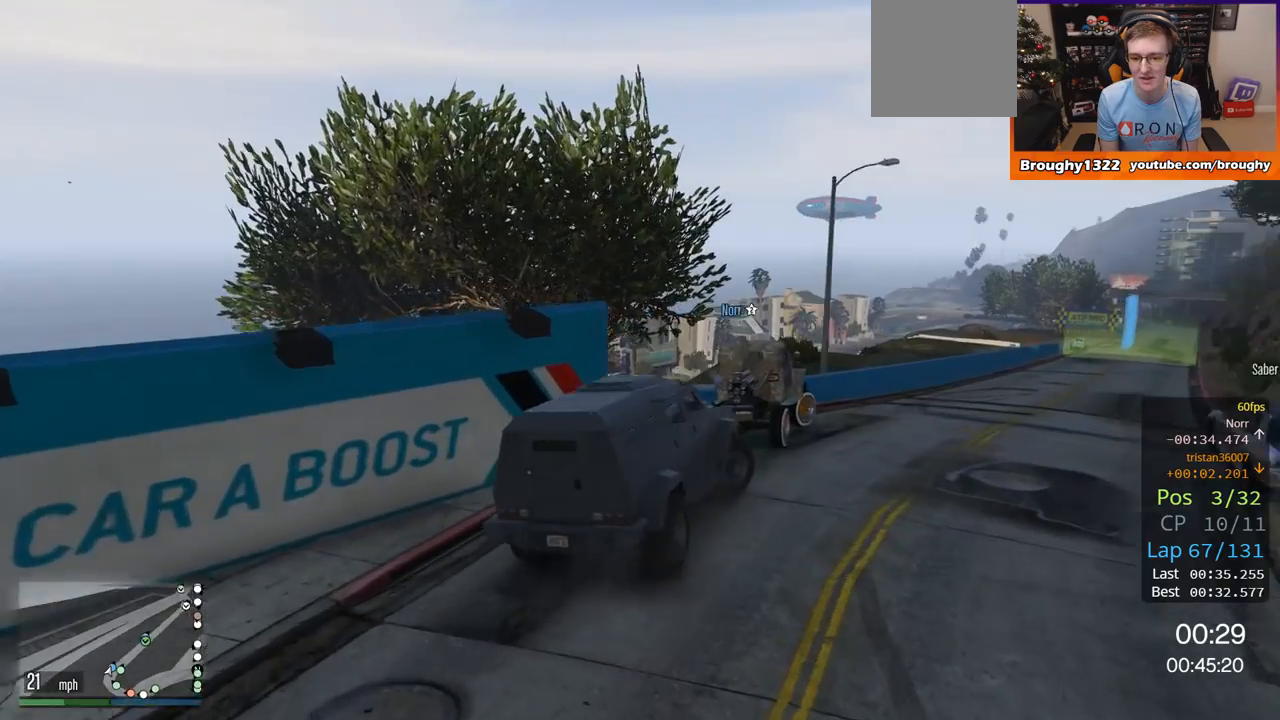
{"buttons": ["R2"], "left_stick": "center", "right_stick": "center", "events": [[467, "left_stick", "center"]]}
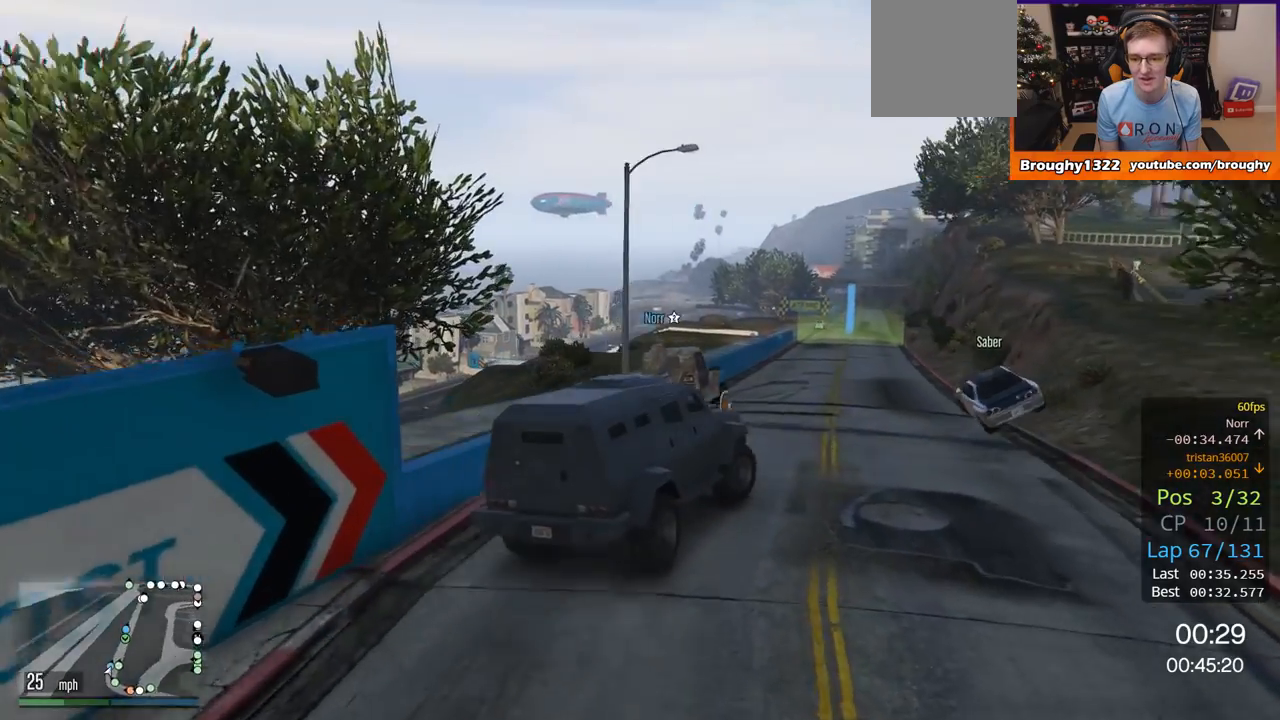
{"buttons": ["R2"], "left_stick": "center", "right_stick": "center", "events": [[284, "left_stick", "up-left"], [417, "left_stick", "center"]]}
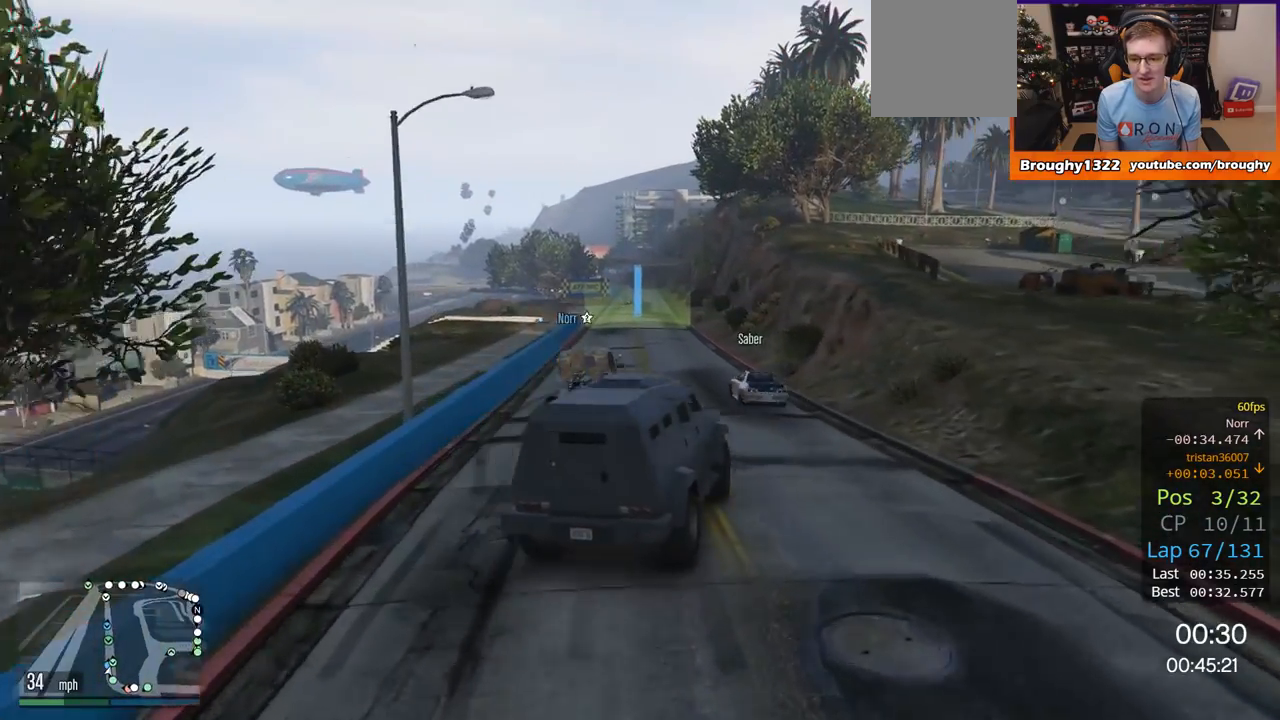
{"buttons": ["R2"], "left_stick": "center", "right_stick": "center", "events": []}
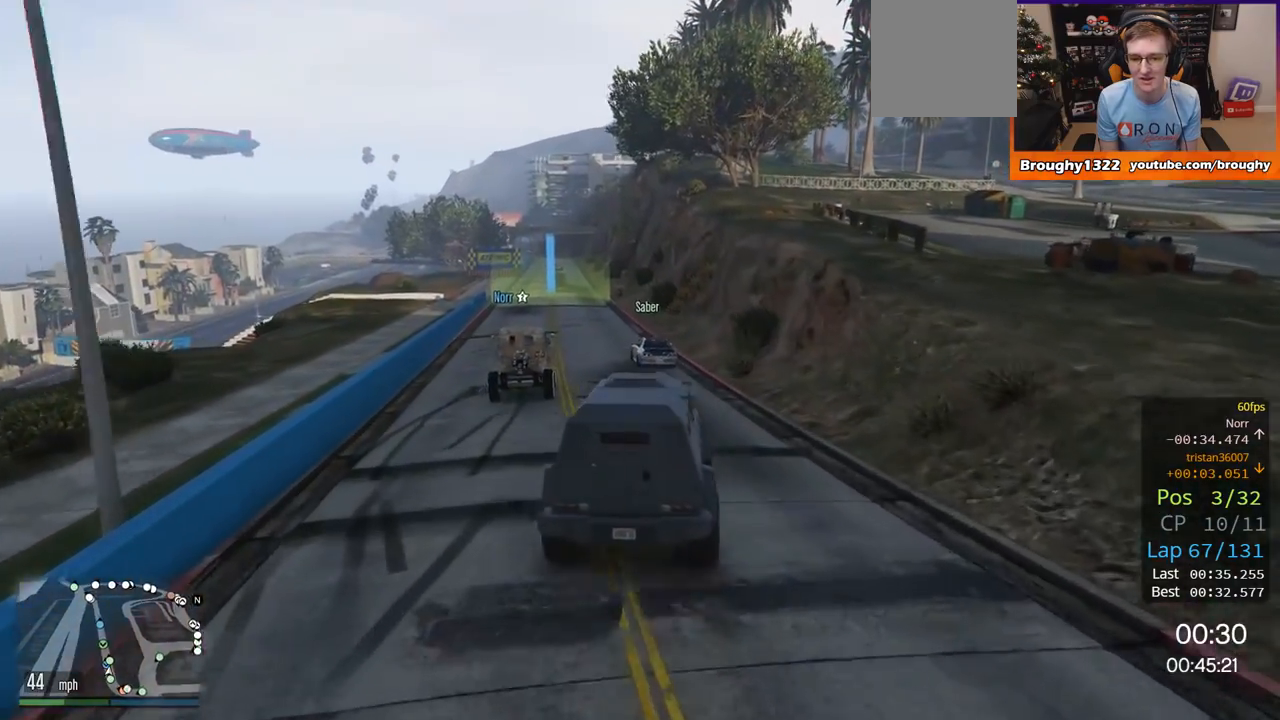
{"buttons": ["R2"], "left_stick": "center", "right_stick": "center", "events": [[317, "left_stick", "up-left"], [451, "left_stick", "center"]]}
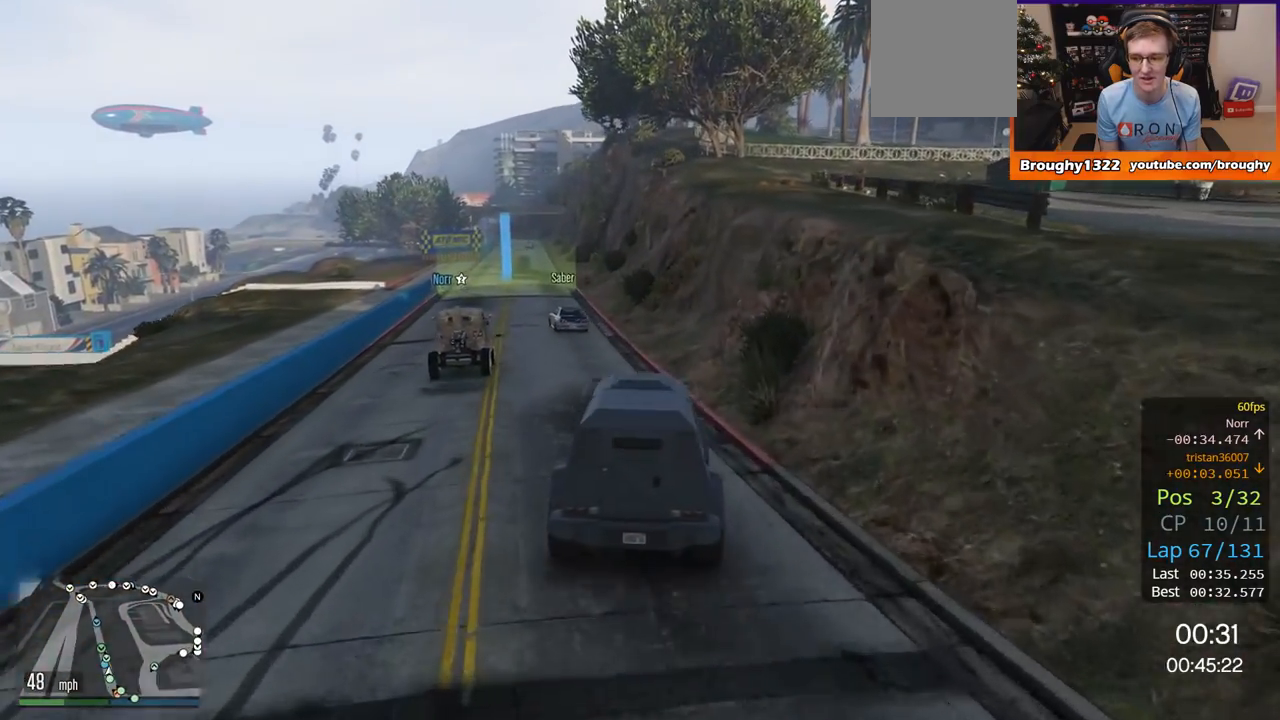
{"buttons": ["R2"], "left_stick": "center", "right_stick": "center", "events": [[183, "left_stick", "up-left"], [317, "left_stick", "center"]]}
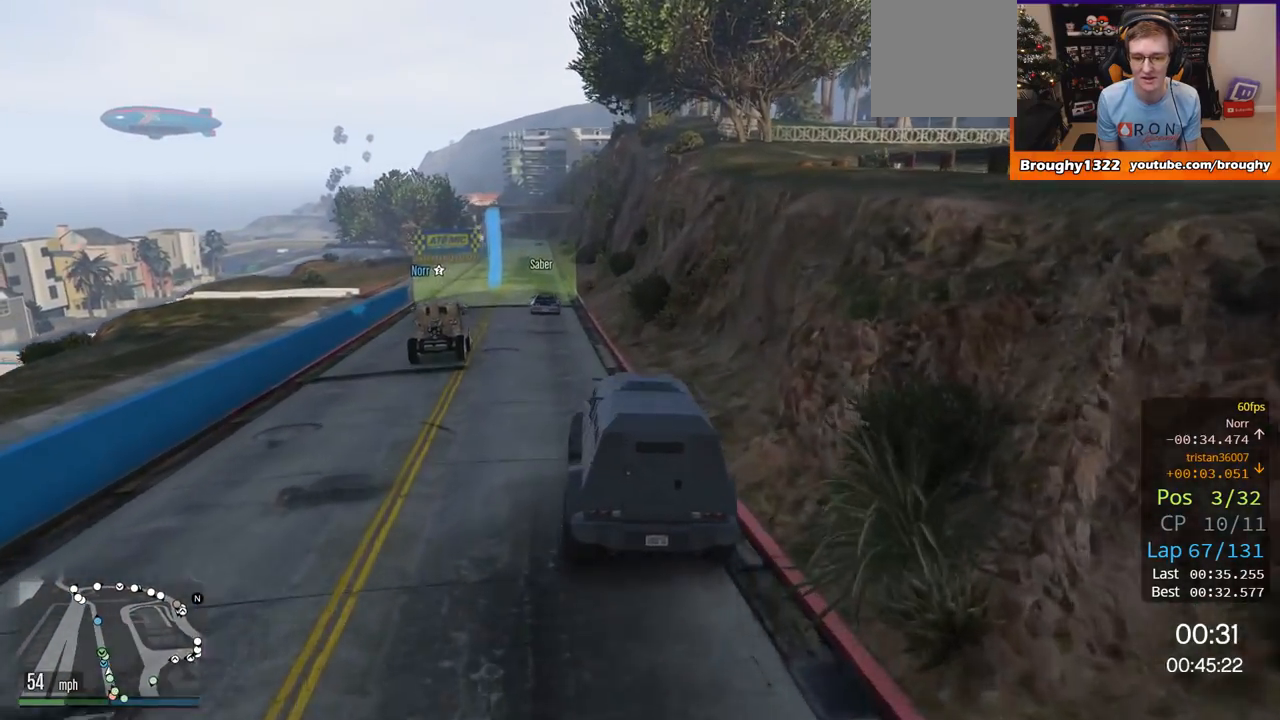
{"buttons": ["R2"], "left_stick": "center", "right_stick": "center", "events": [[301, "left_stick", "up-left"], [434, "left_stick", "center"]]}
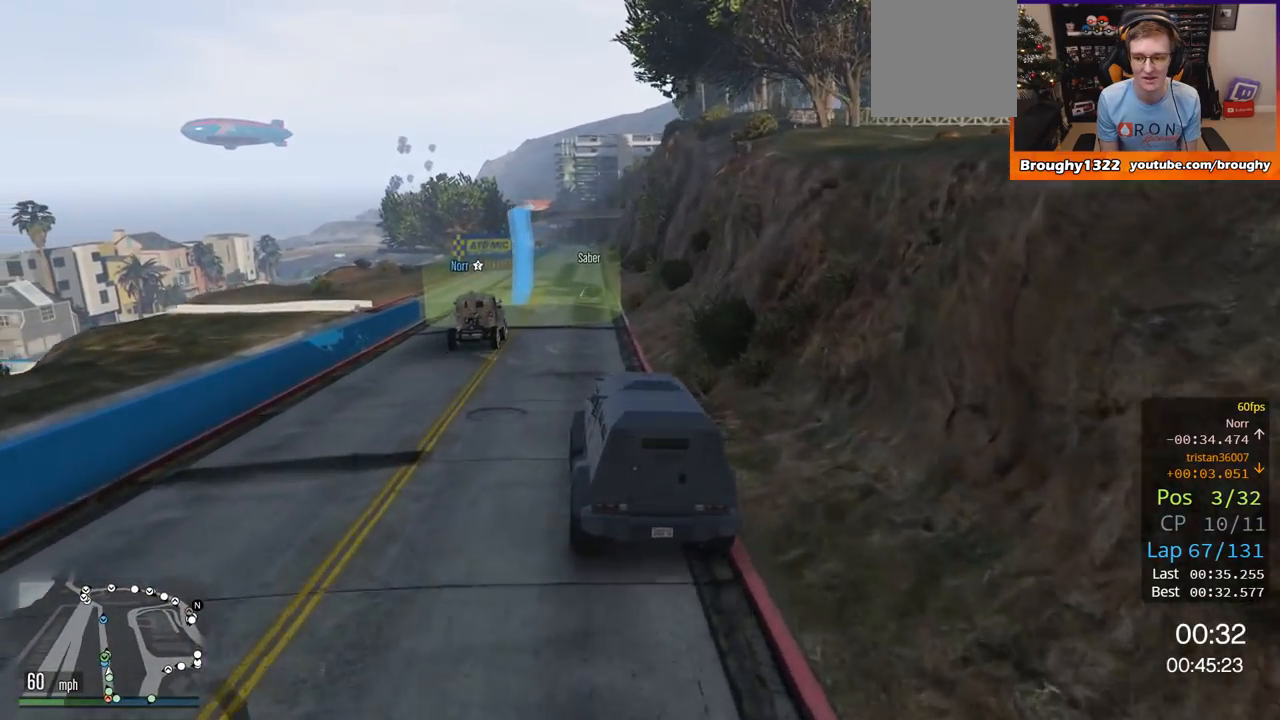
{"buttons": ["R2"], "left_stick": "right", "right_stick": "center", "events": [[400, "left_stick", "right"]]}
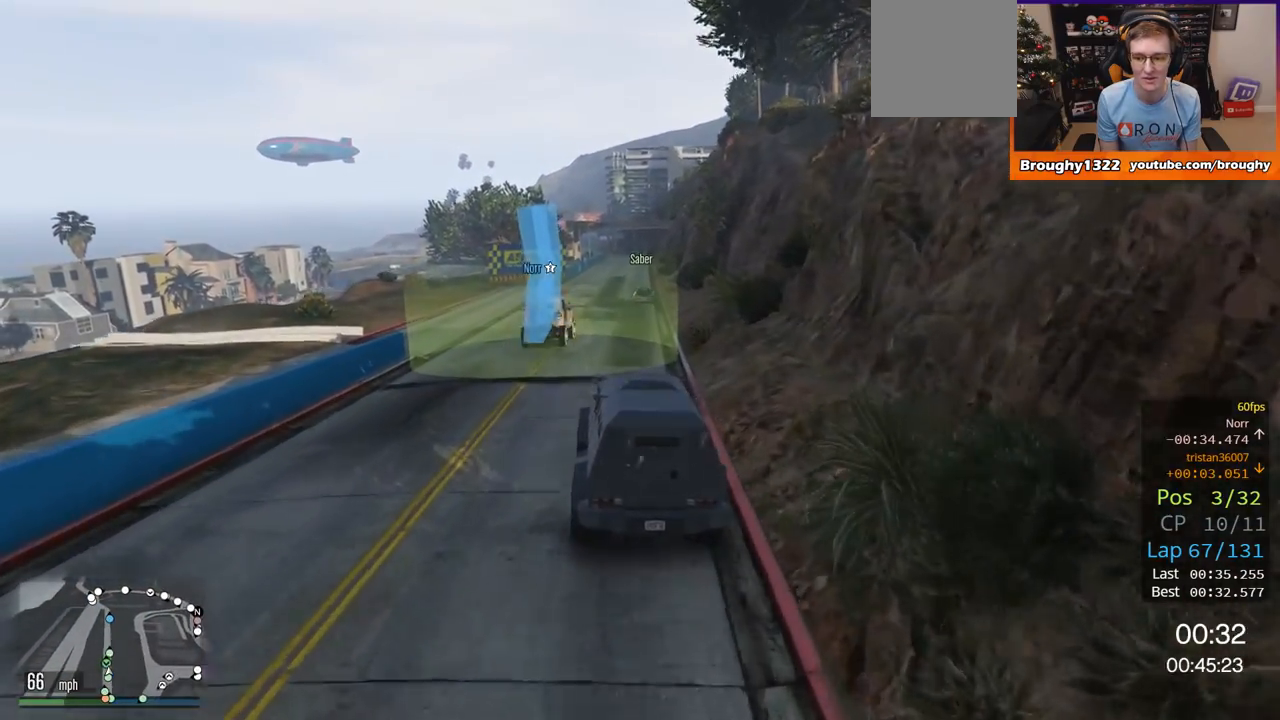
{"buttons": ["R2", "R3"], "left_stick": "center", "right_stick": "center", "events": [[34, "left_stick", "center"], [501, "R3", "down"]]}
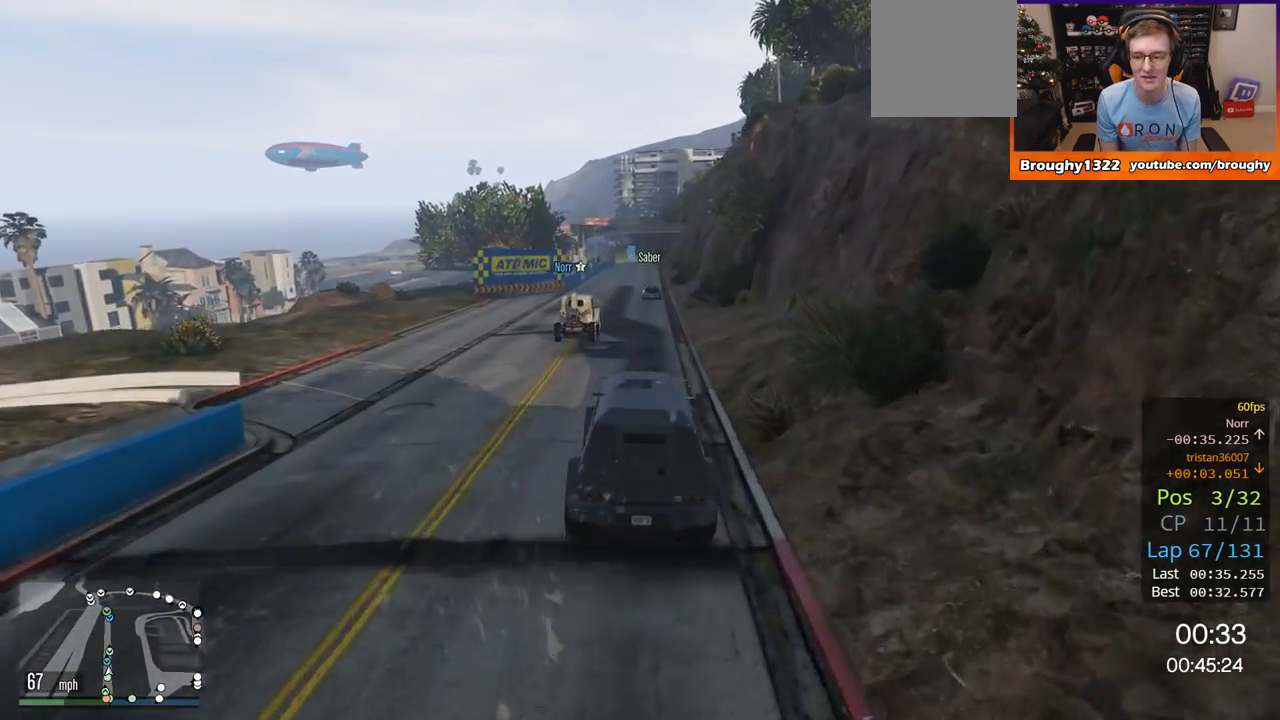
{"buttons": ["R2", "R3"], "left_stick": "center", "right_stick": "up-left", "events": [[450, "right_stick", "up-left"]]}
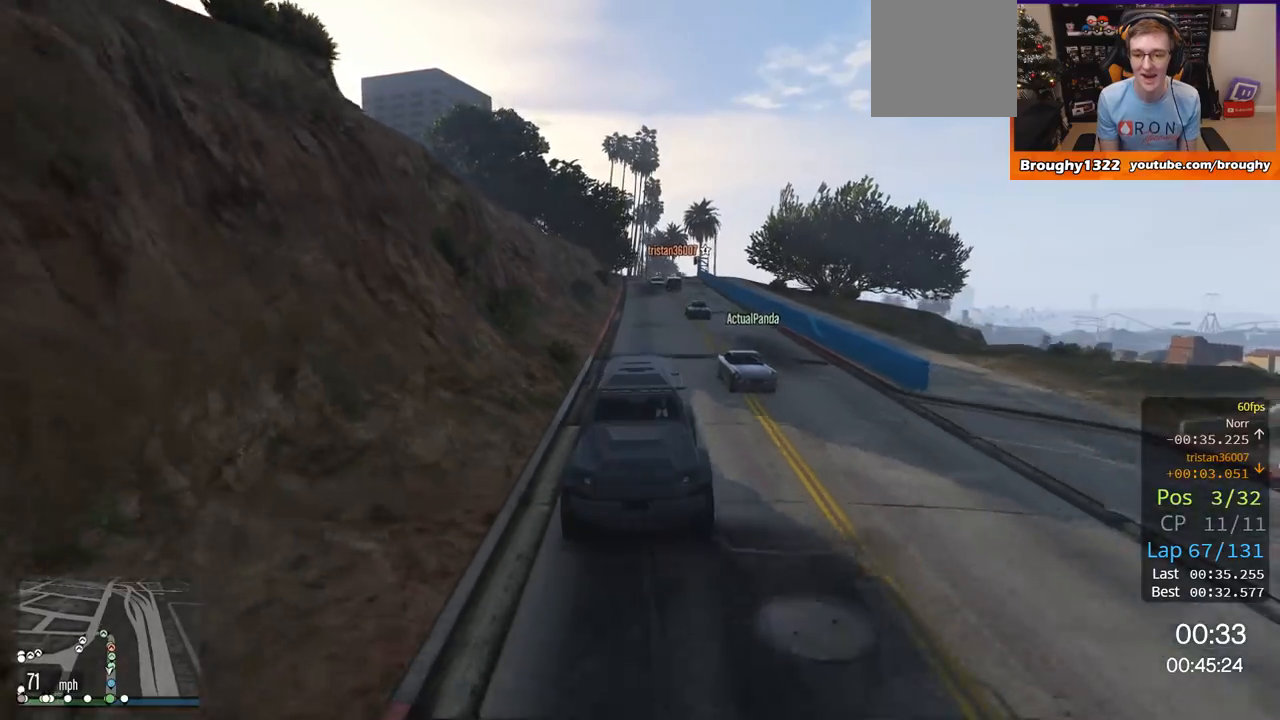
{"buttons": ["R2", "R3"], "left_stick": "center", "right_stick": "up-left", "events": []}
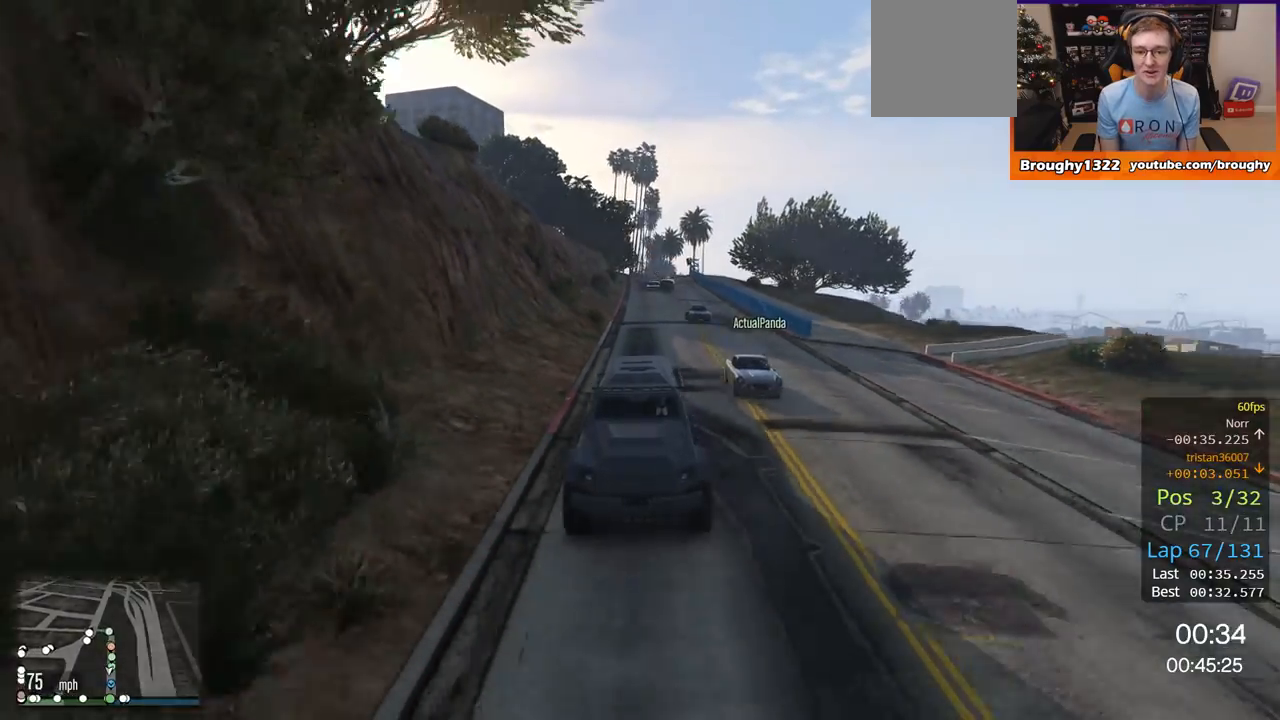
{"buttons": ["R2"], "left_stick": "right", "right_stick": "center", "events": [[33, "R3", "up"], [150, "right_stick", "center"], [400, "left_stick", "right"]]}
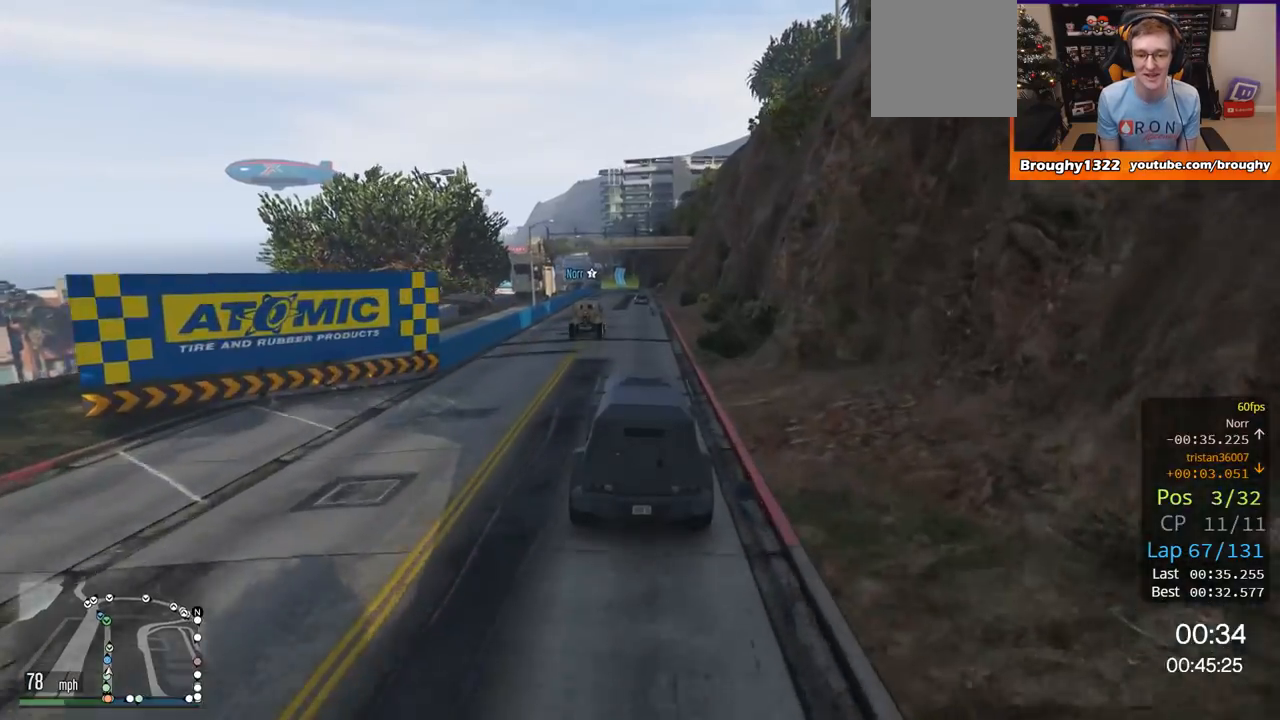
{"buttons": ["R2"], "left_stick": "center", "right_stick": "center", "events": [[34, "left_stick", "center"]]}
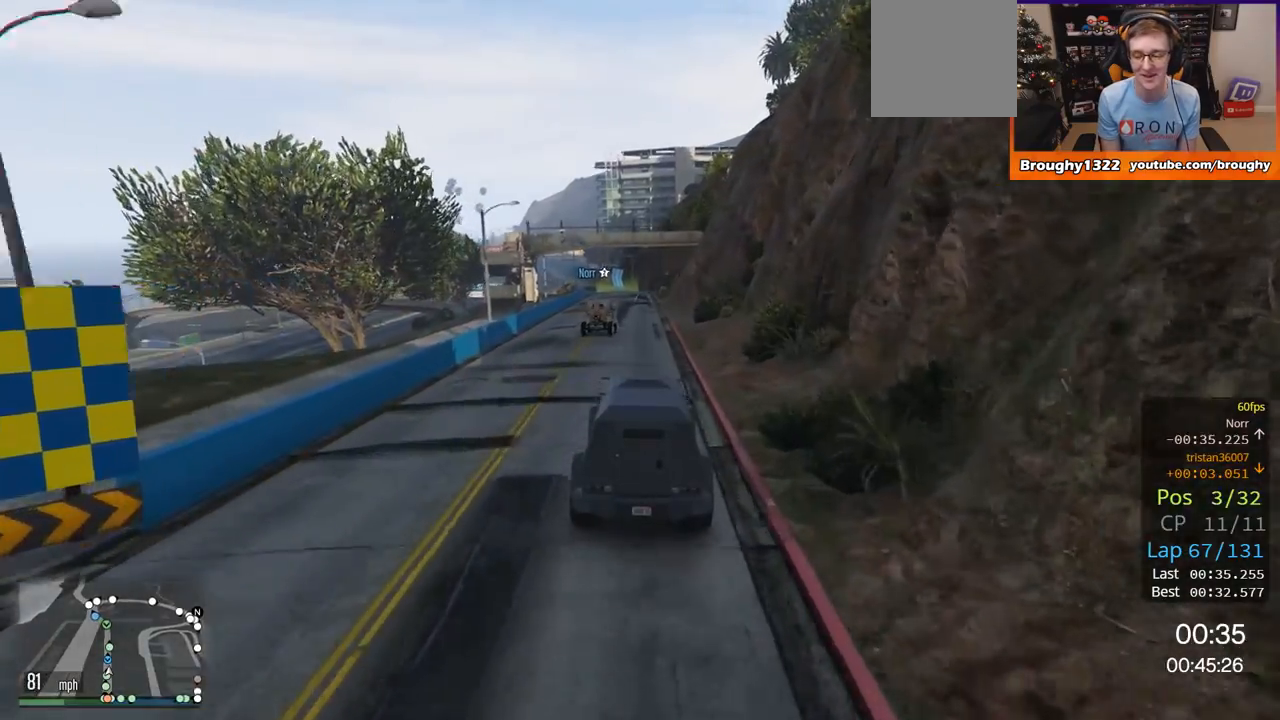
{"buttons": ["R2", "R3"], "left_stick": "center", "right_stick": "center", "events": [[400, "R3", "down"]]}
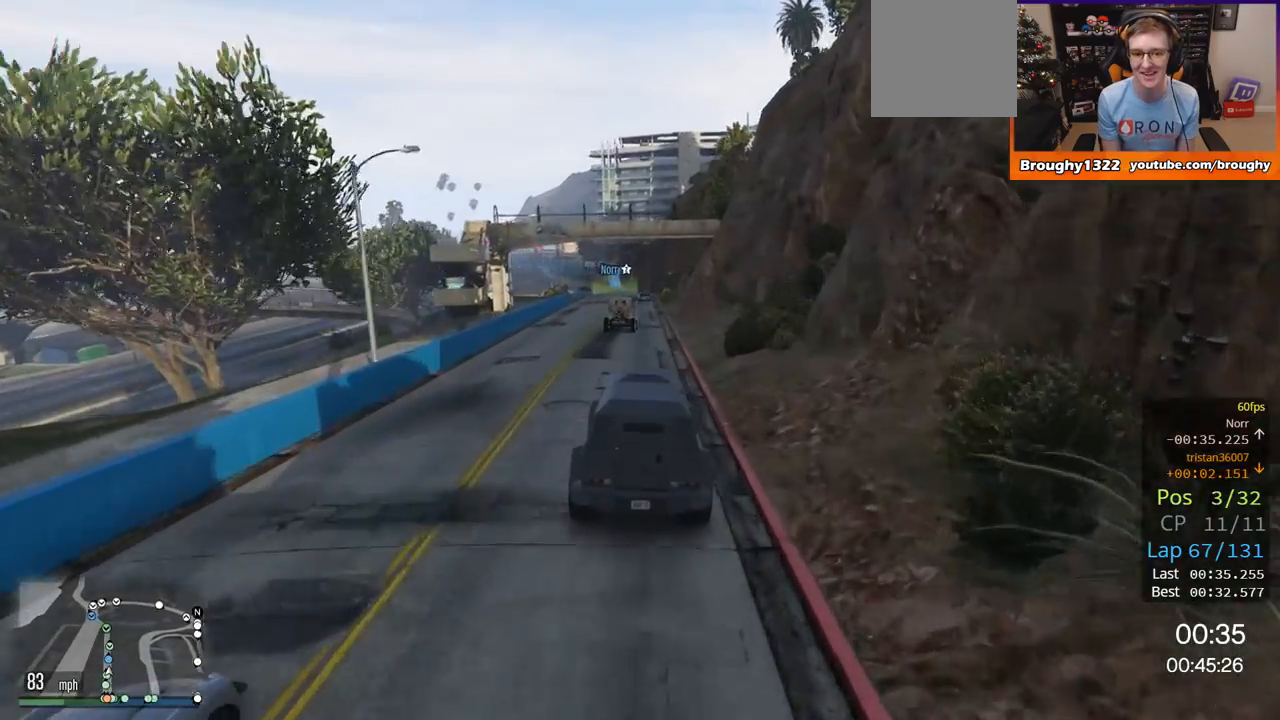
{"buttons": ["R2", "R3"], "left_stick": "center", "right_stick": "center", "events": []}
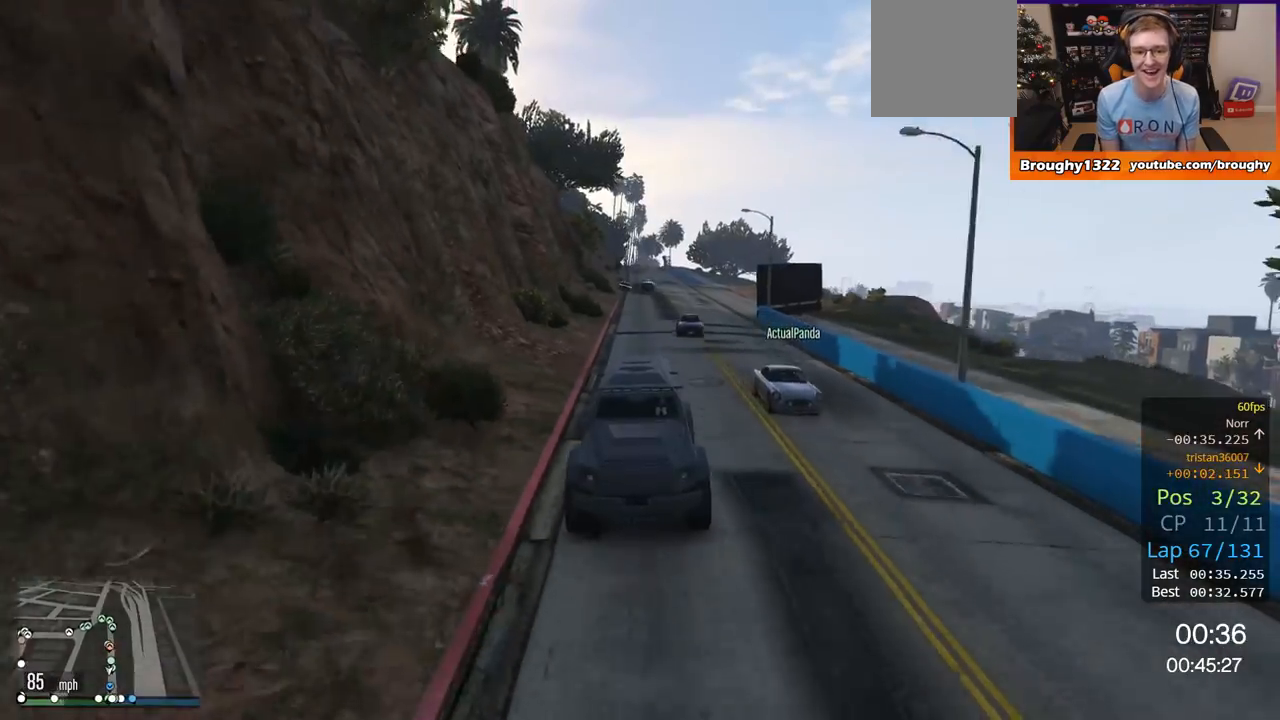
{"buttons": ["R2"], "left_stick": "center", "right_stick": "center", "events": [[100, "R3", "up"], [100, "right_stick", "up"], [200, "right_stick", "center"]]}
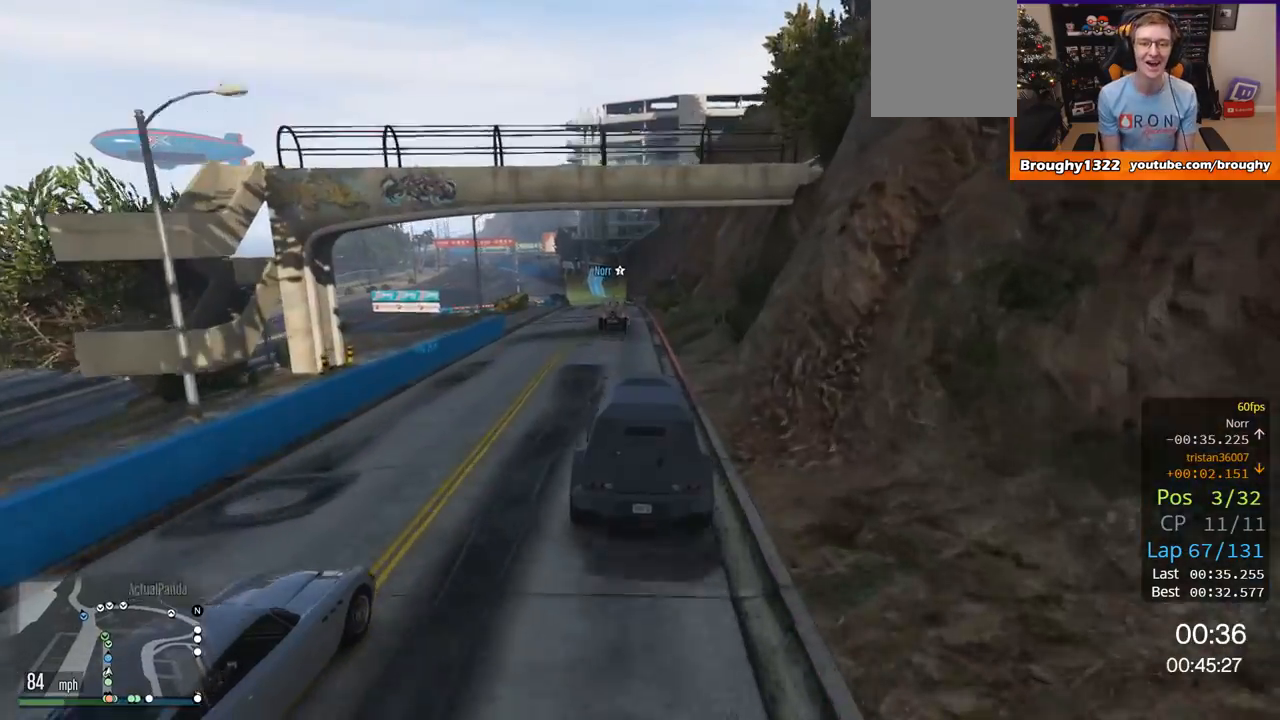
{"buttons": ["R2"], "left_stick": "center", "right_stick": "center", "events": [[434, "left_stick", "up-left"], [501, "left_stick", "center"]]}
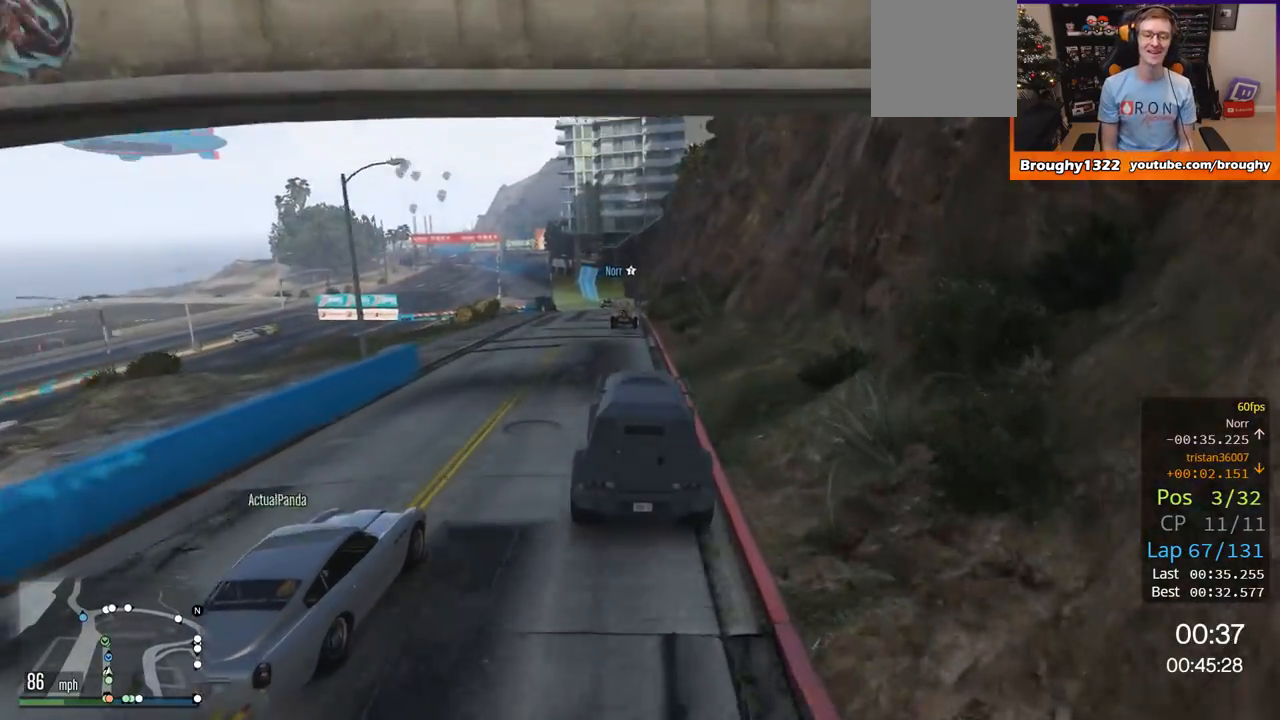
{"buttons": ["R2"], "left_stick": "center", "right_stick": "center", "events": []}
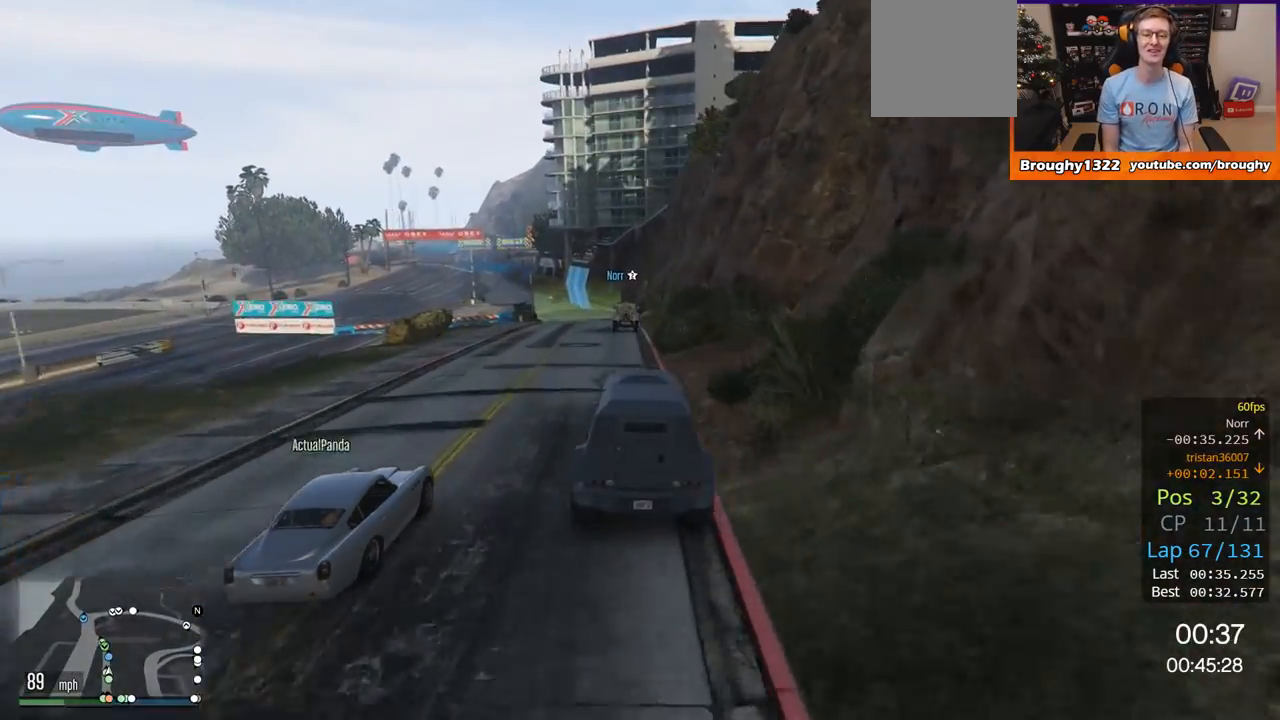
{"buttons": ["R2"], "left_stick": "center", "right_stick": "center", "events": [[167, "left_stick", "up-left"], [267, "left_stick", "center"], [401, "left_stick", "left"], [501, "left_stick", "center"]]}
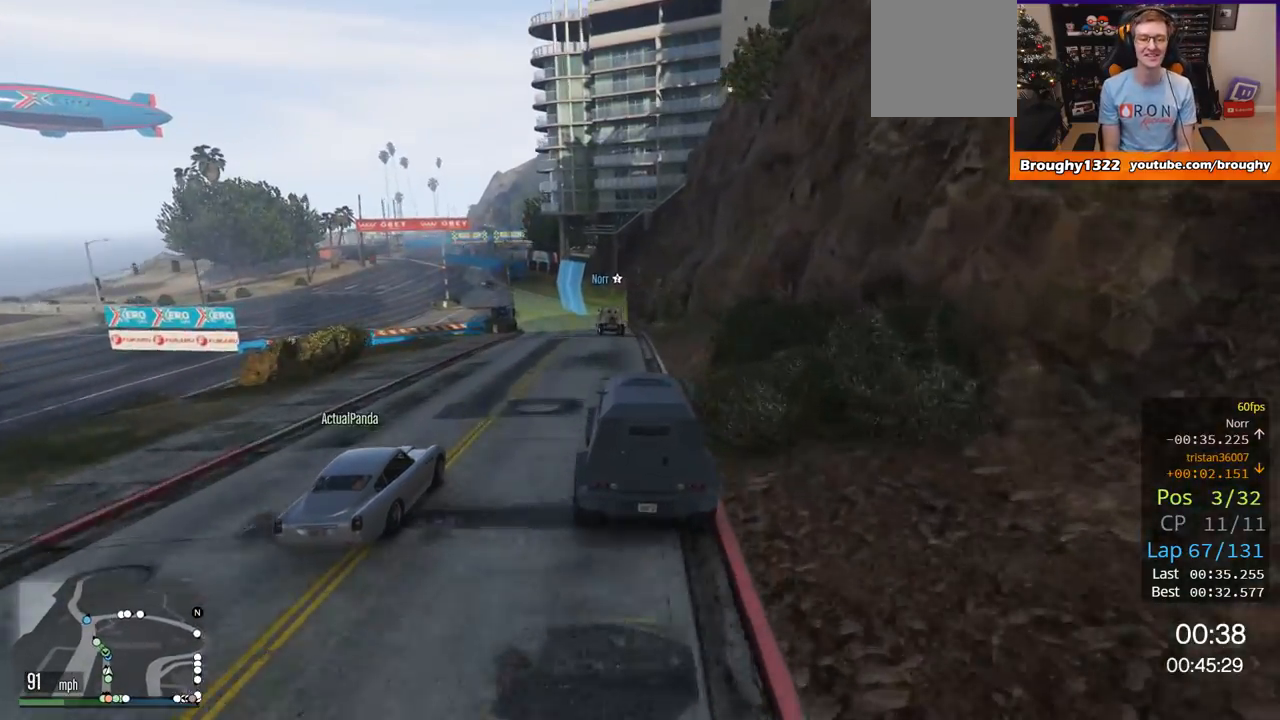
{"buttons": [], "left_stick": "up-left", "right_stick": "center", "events": [[434, "left_stick", "up-left"], [500, "R2", "up"]]}
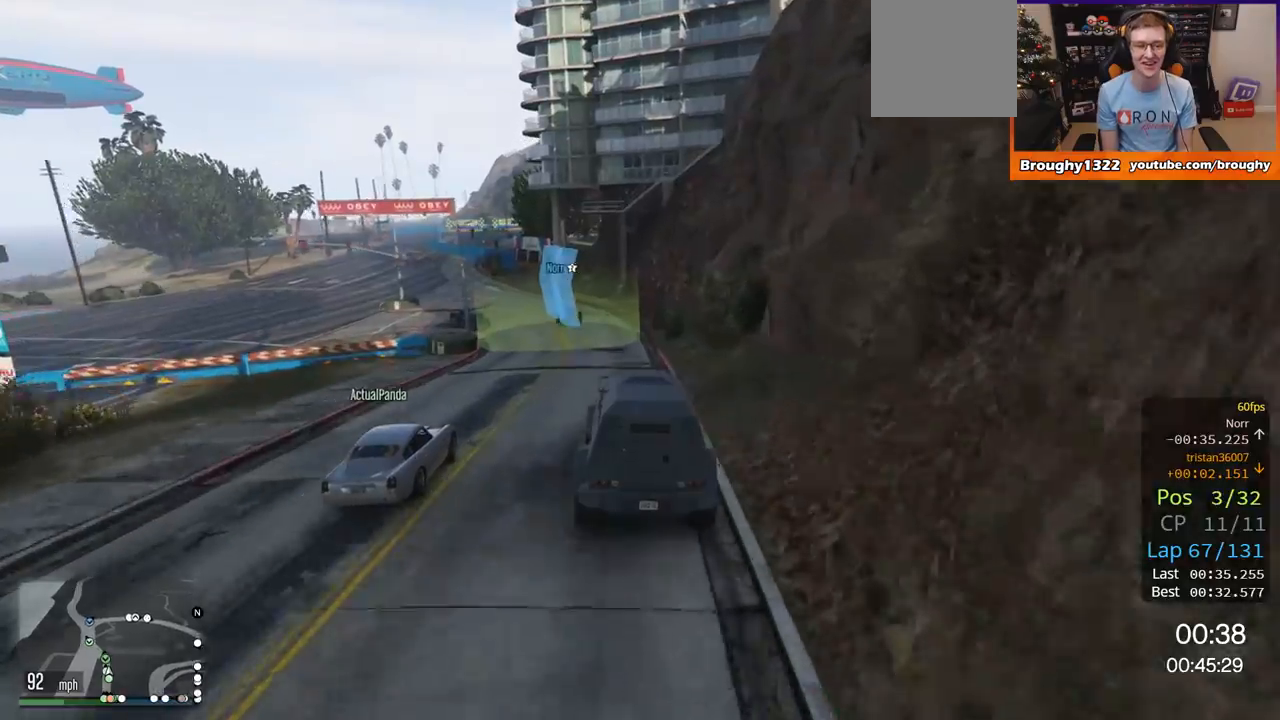
{"buttons": ["R2"], "left_stick": "up-left", "right_stick": "center", "events": [[101, "left_stick", "center"], [301, "left_stick", "up-left"], [401, "R2", "down"]]}